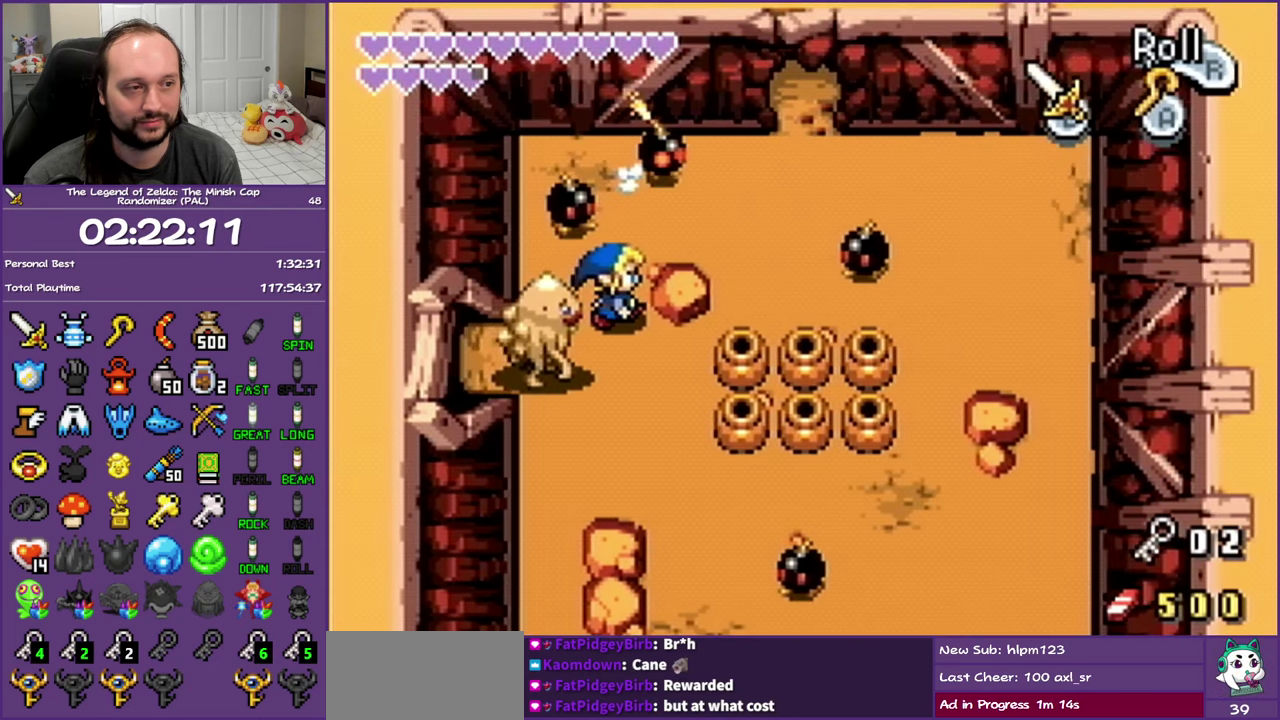
Gameplay with a controller (Nintendo layout); each line is a JSON object with the inputs held at the frame after it. "events" lists button and stick changes between this image and that frame as [ms after this image, input, new state], when the widget could be followed in between. Not read: L3 R3.
{"buttons": ["DPAD_UP", "DPAD_RIGHT"], "events": [[17, "B", "down"], [233, "B", "up"], [367, "DPAD_RIGHT", "down"]]}
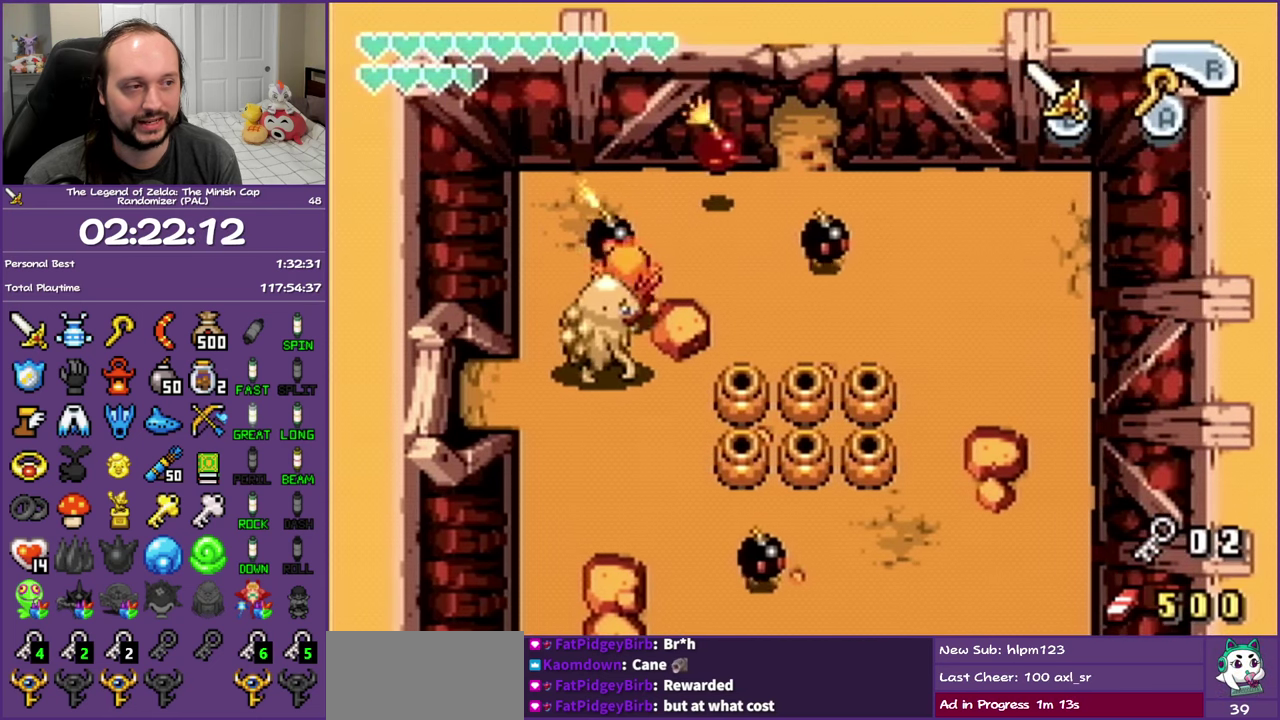
{"buttons": ["DPAD_UP", "DPAD_RIGHT"], "events": [[83, "B", "down"], [83, "DPAD_UP", "up"], [233, "DPAD_UP", "down"], [300, "B", "up"]]}
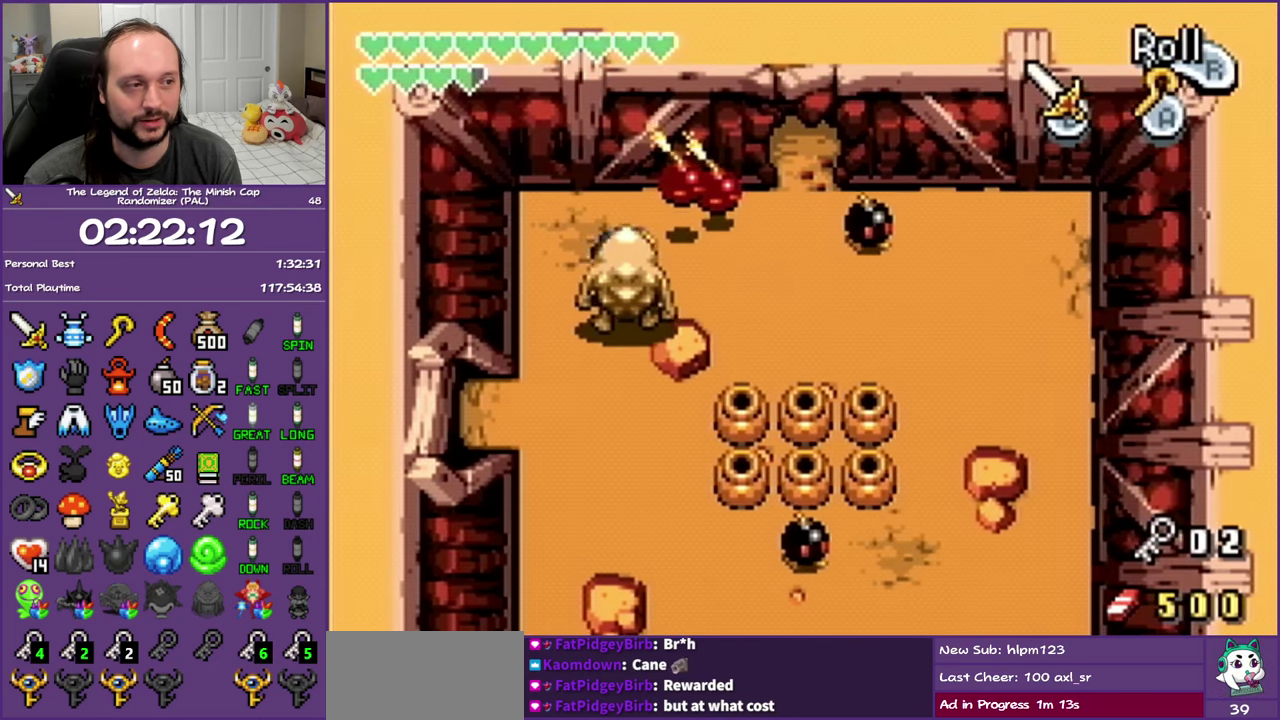
{"buttons": ["DPAD_RIGHT"], "events": [[133, "B", "down"], [133, "DPAD_UP", "up"], [350, "B", "up"]]}
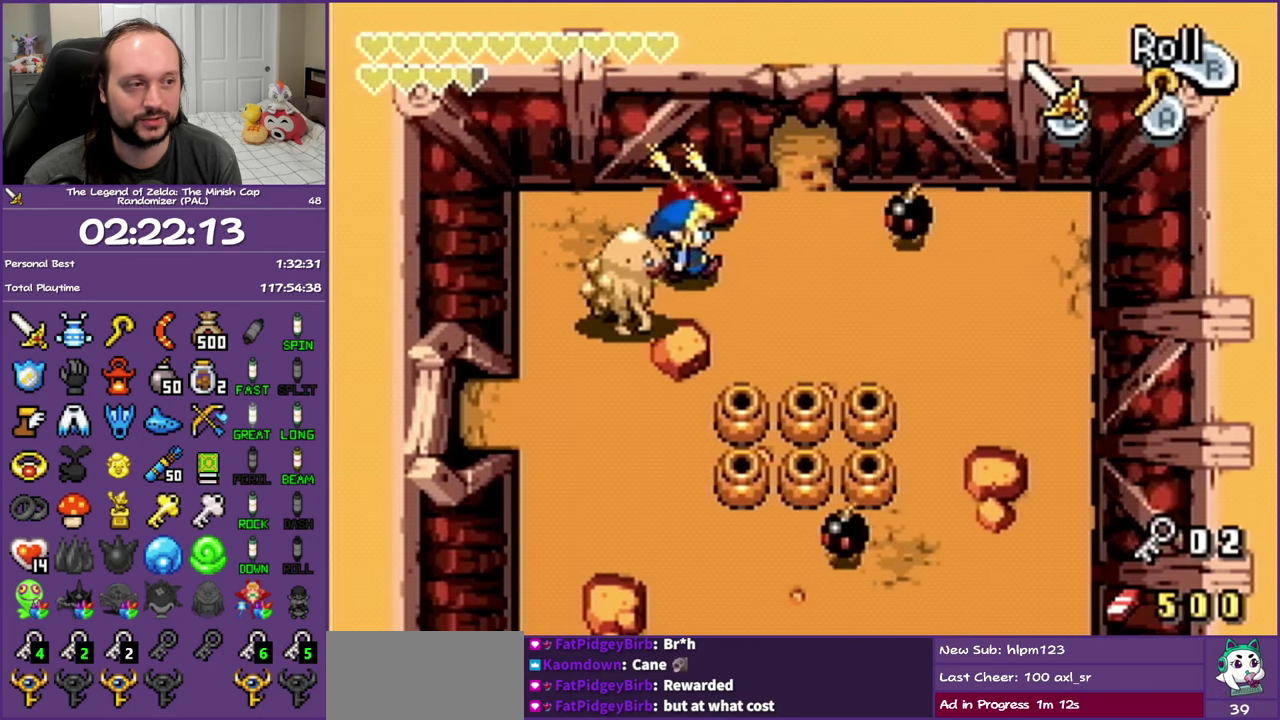
{"buttons": ["R1", "DPAD_UP"], "events": [[217, "DPAD_UP", "down"], [300, "DPAD_RIGHT", "up"], [383, "R1", "down"]]}
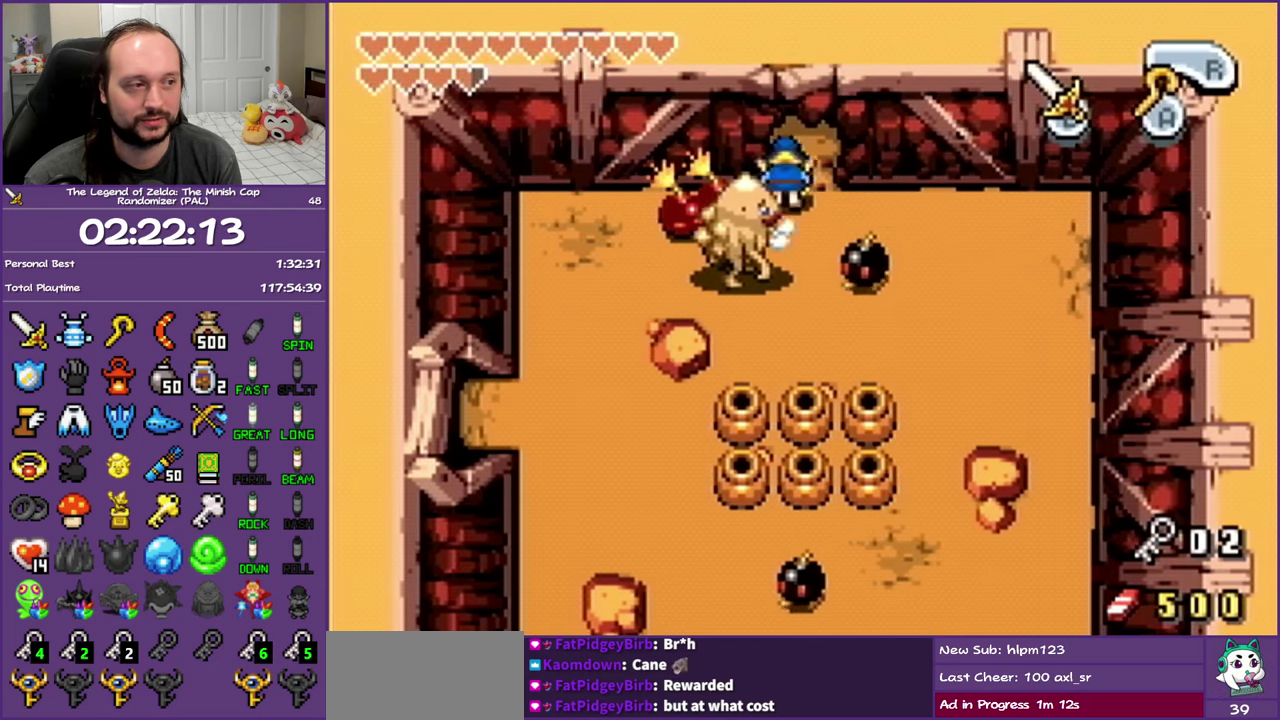
{"buttons": ["DPAD_UP"], "events": [[417, "R1", "up"]]}
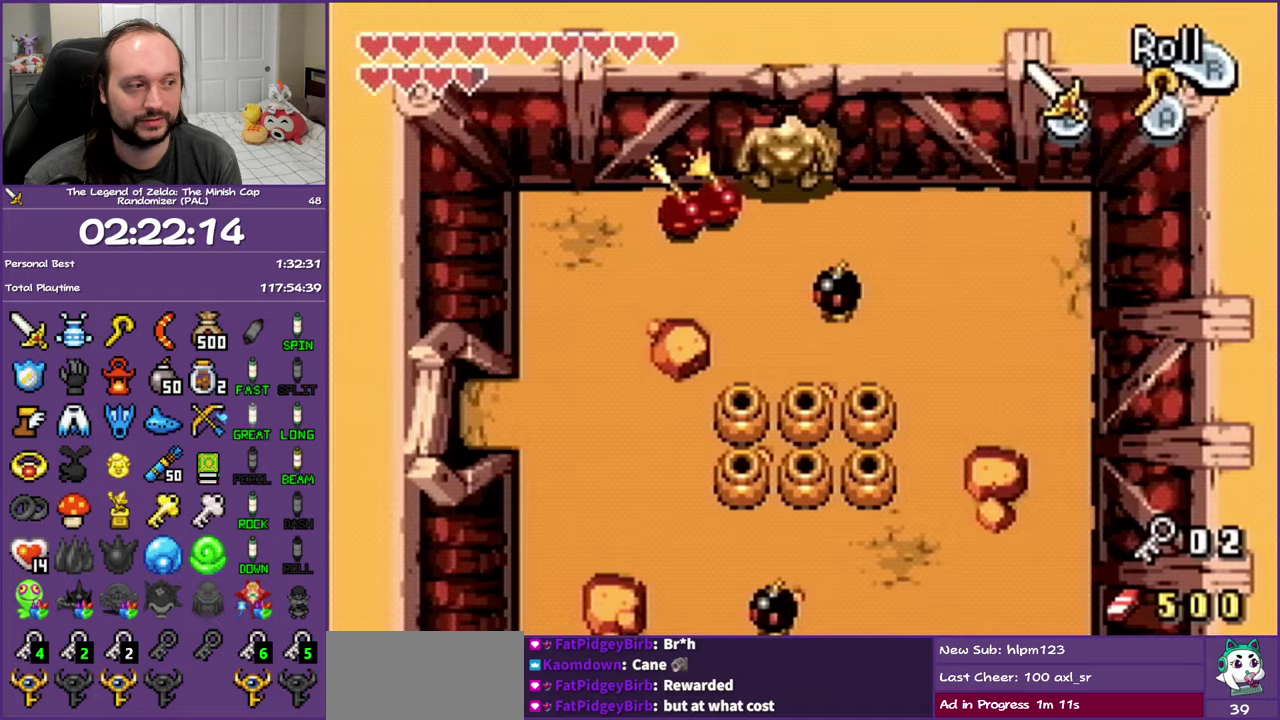
{"buttons": ["R1", "DPAD_UP"], "events": [[367, "R1", "down"]]}
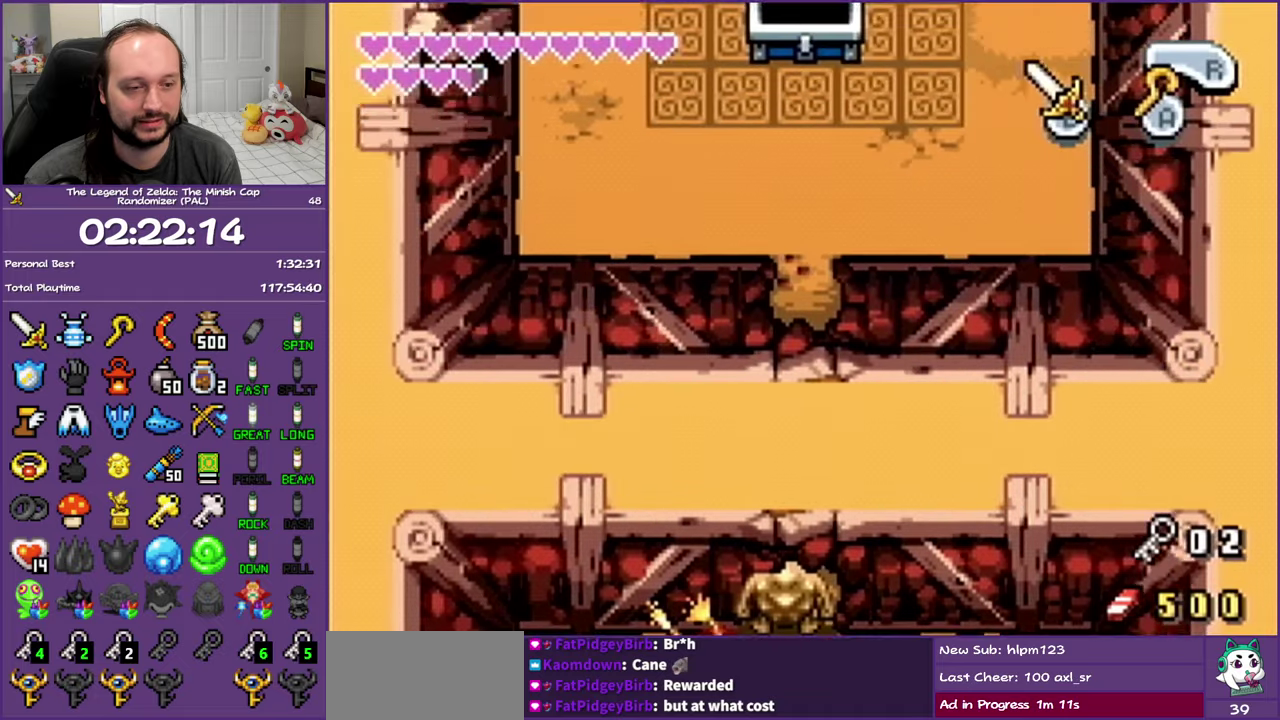
{"buttons": ["DPAD_UP"], "events": [[50, "R1", "up"], [150, "R1", "down"], [267, "R1", "up"], [350, "R1", "down"], [467, "R1", "up"]]}
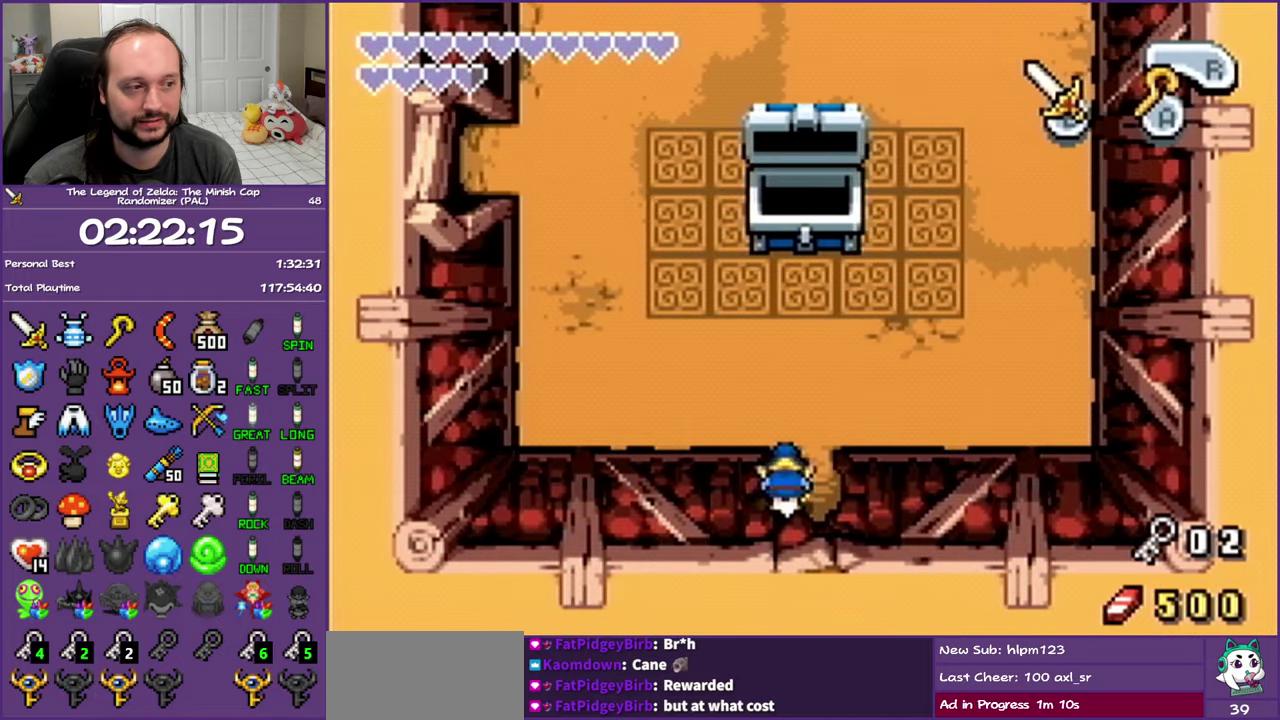
{"buttons": ["R1", "DPAD_LEFT"], "events": [[267, "DPAD_LEFT", "down"], [350, "DPAD_UP", "up"], [400, "R1", "down"]]}
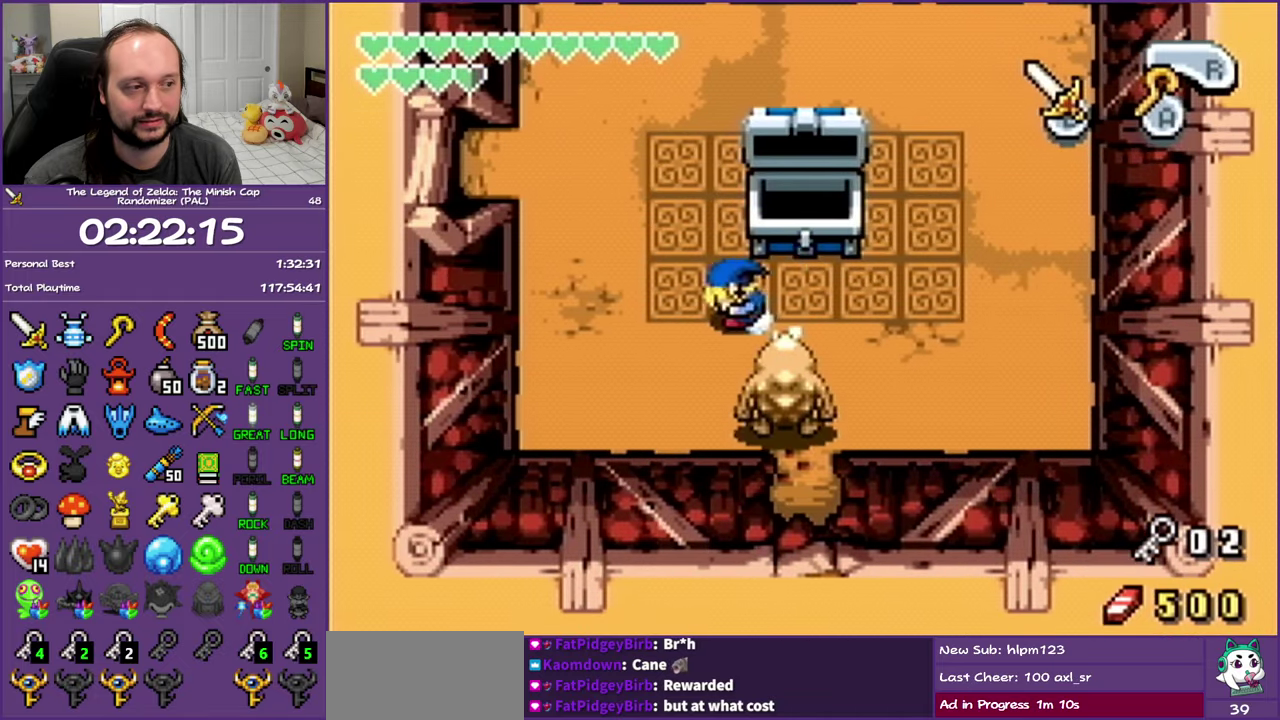
{"buttons": ["DPAD_UP"], "events": [[33, "DPAD_UP", "down"], [33, "R1", "up"], [133, "DPAD_LEFT", "up"]]}
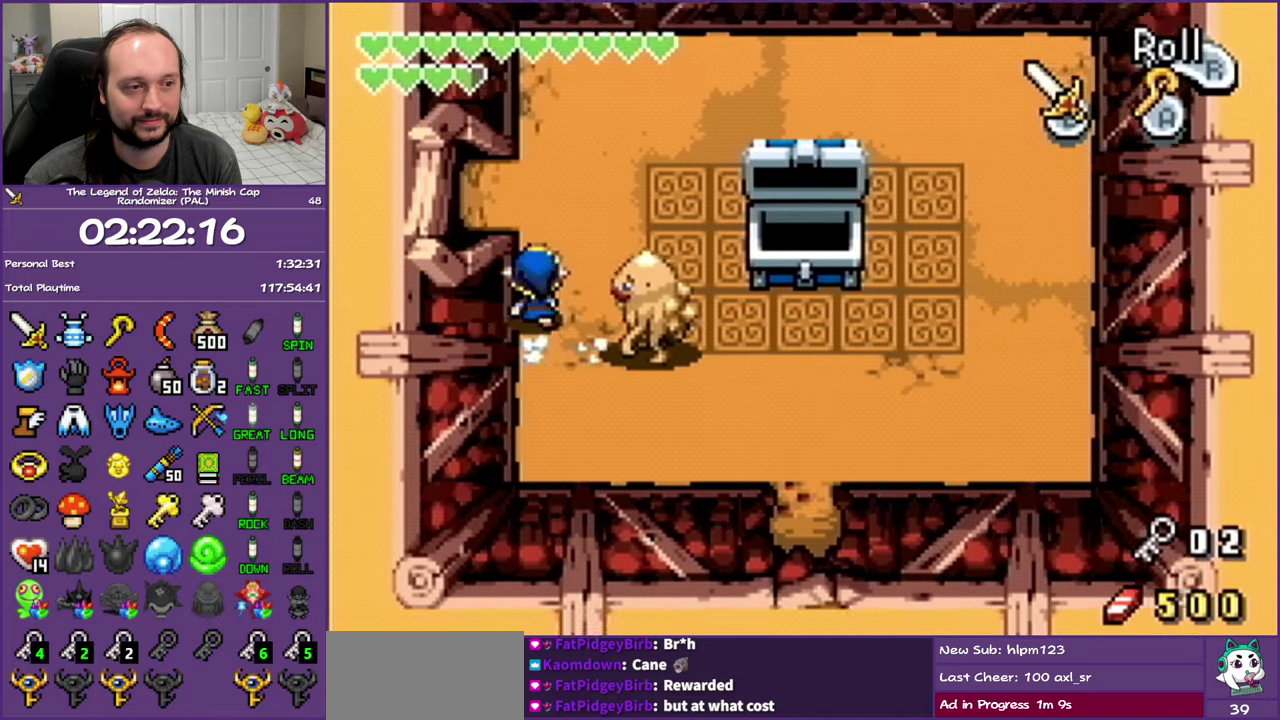
{"buttons": ["R1", "DPAD_LEFT"], "events": [[217, "DPAD_LEFT", "down"], [267, "DPAD_UP", "up"], [283, "R1", "down"]]}
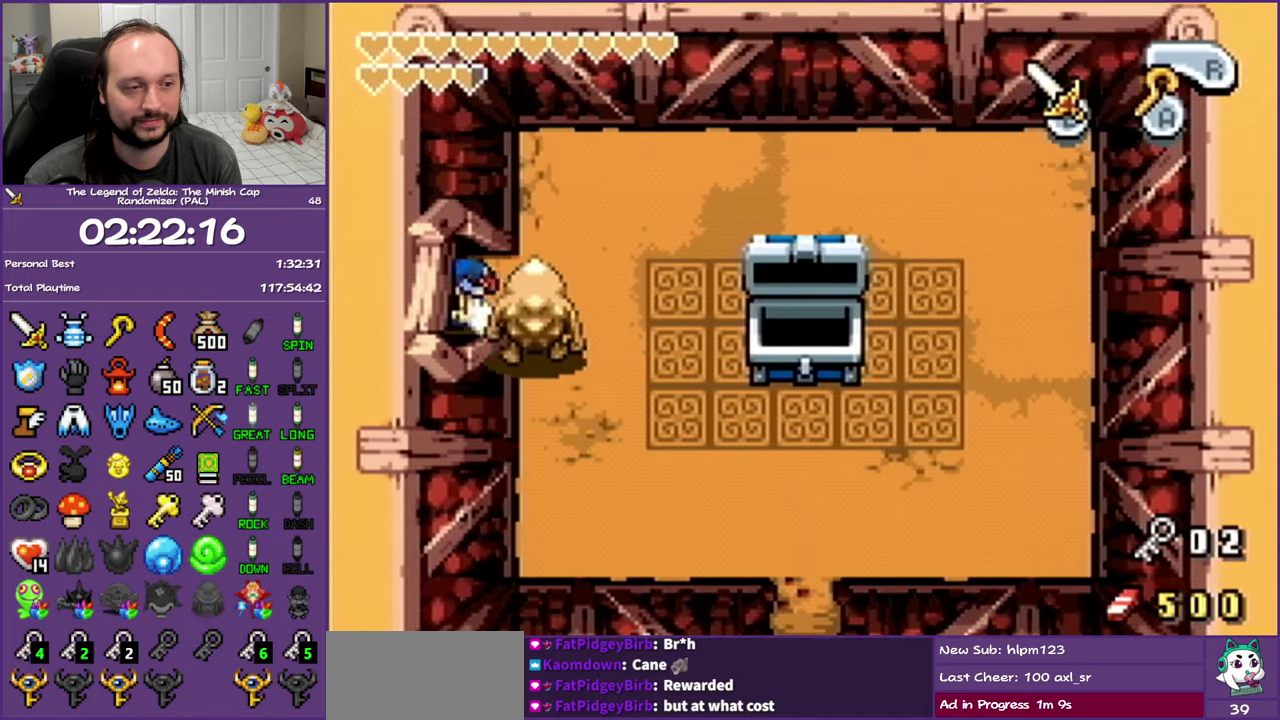
{"buttons": ["R1", "DPAD_LEFT"], "events": []}
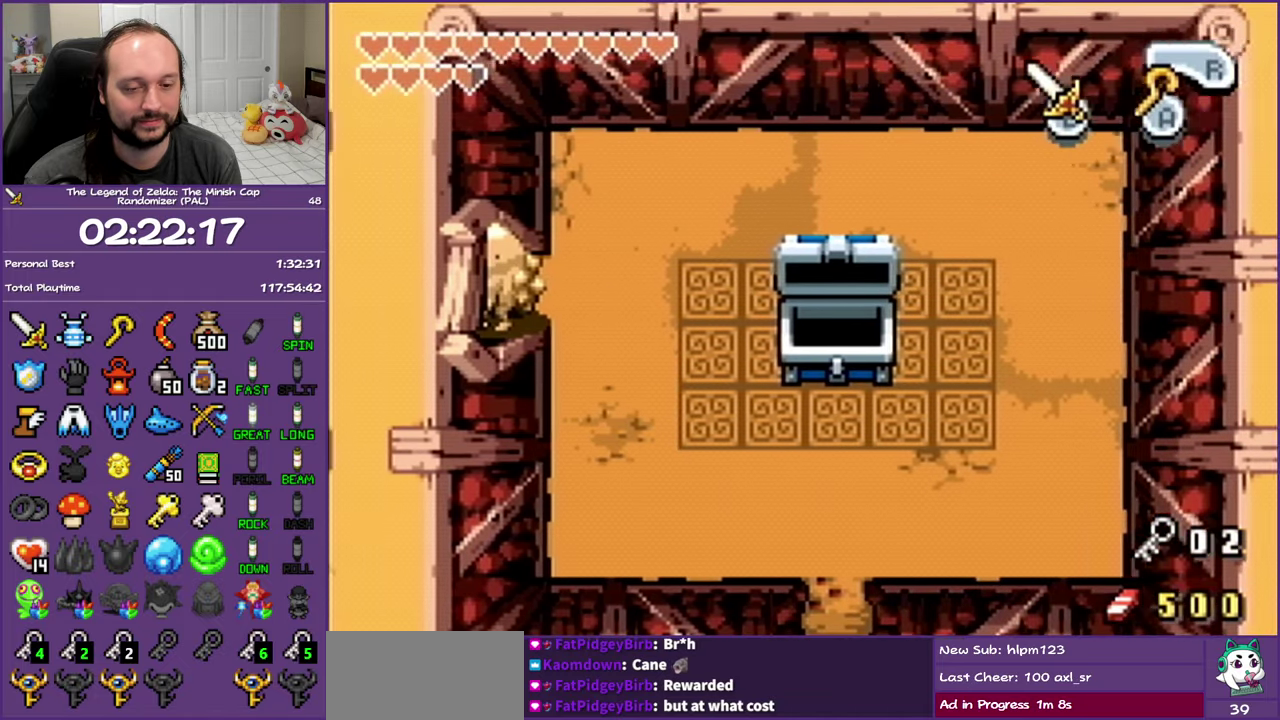
{"buttons": ["DPAD_LEFT"], "events": [[150, "R1", "up"]]}
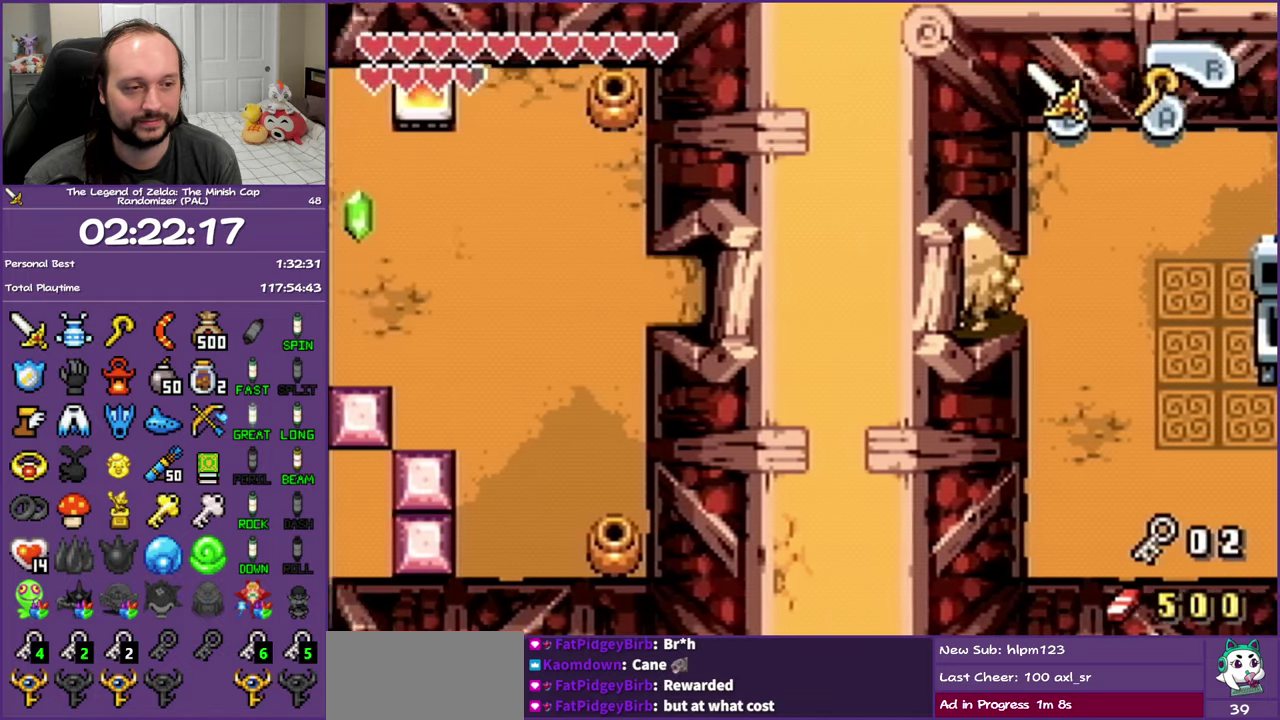
{"buttons": ["DPAD_LEFT"], "events": []}
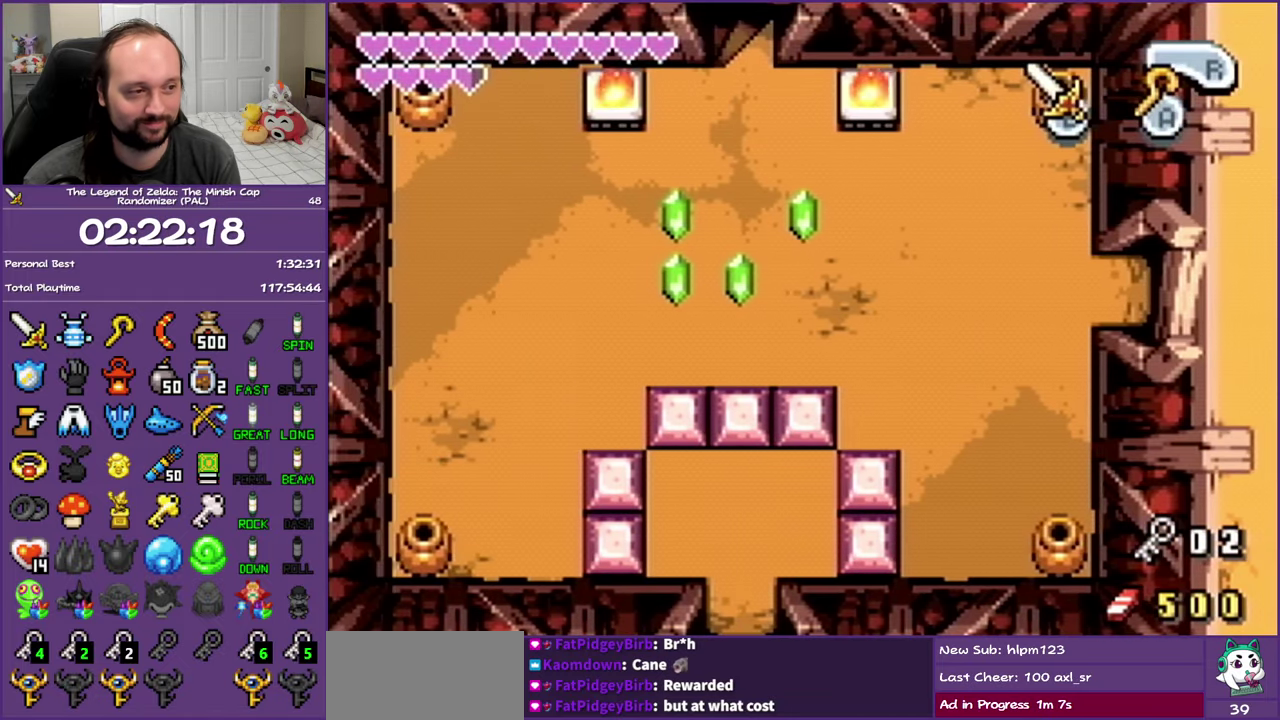
{"buttons": ["DPAD_LEFT"], "events": []}
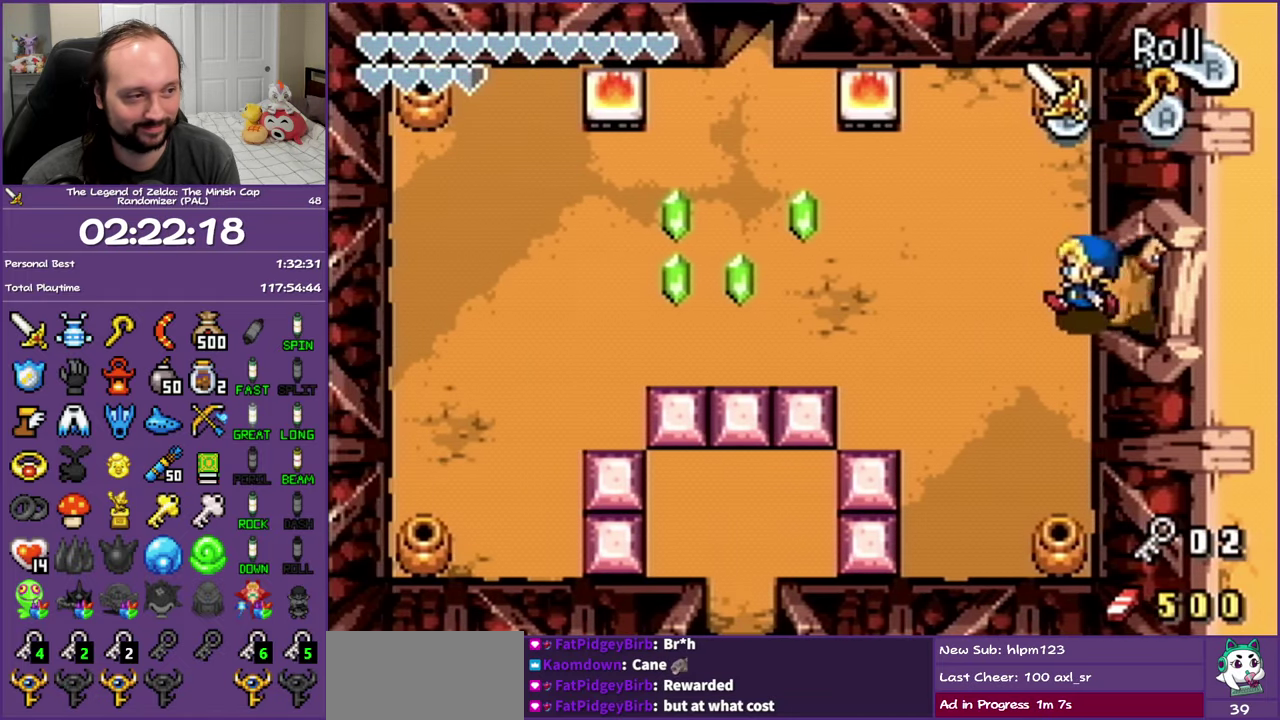
{"buttons": ["DPAD_LEFT"], "events": [[67, "R1", "down"], [217, "R1", "up"]]}
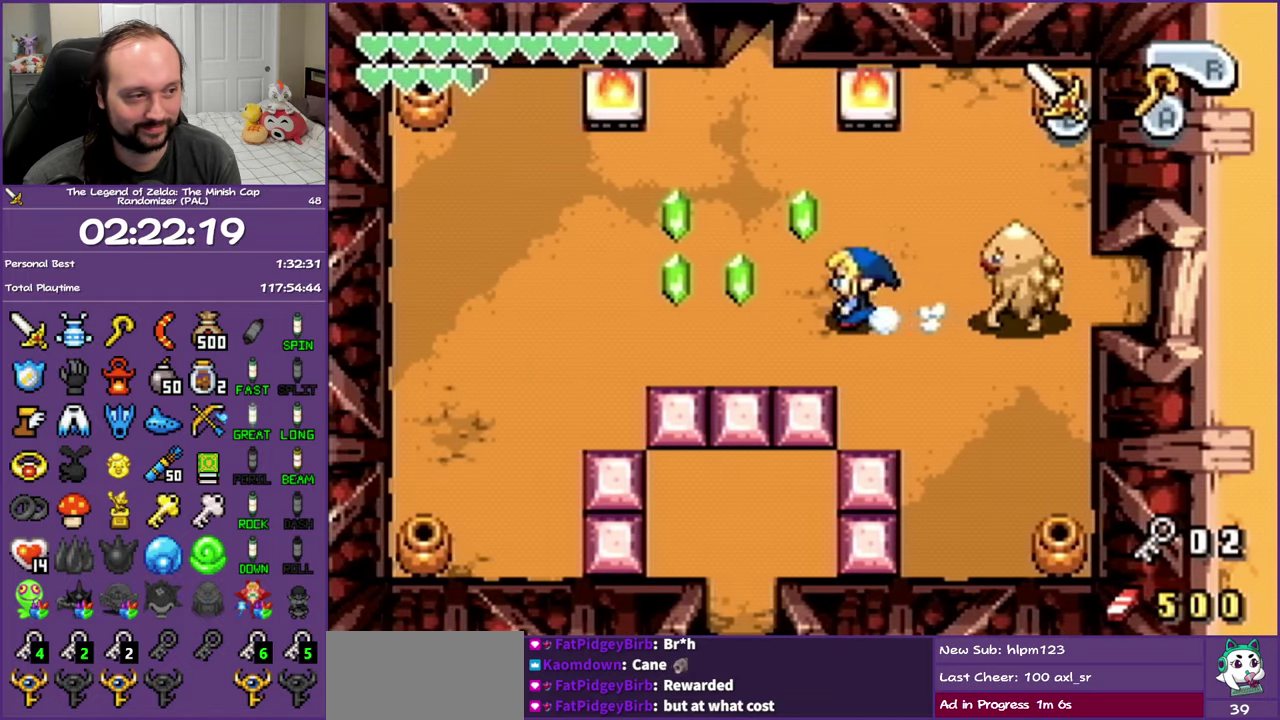
{"buttons": ["DPAD_UP", "DPAD_LEFT"], "events": [[17, "DPAD_UP", "down"], [133, "DPAD_LEFT", "up"], [133, "R1", "down"], [283, "R1", "up"], [350, "DPAD_LEFT", "down"]]}
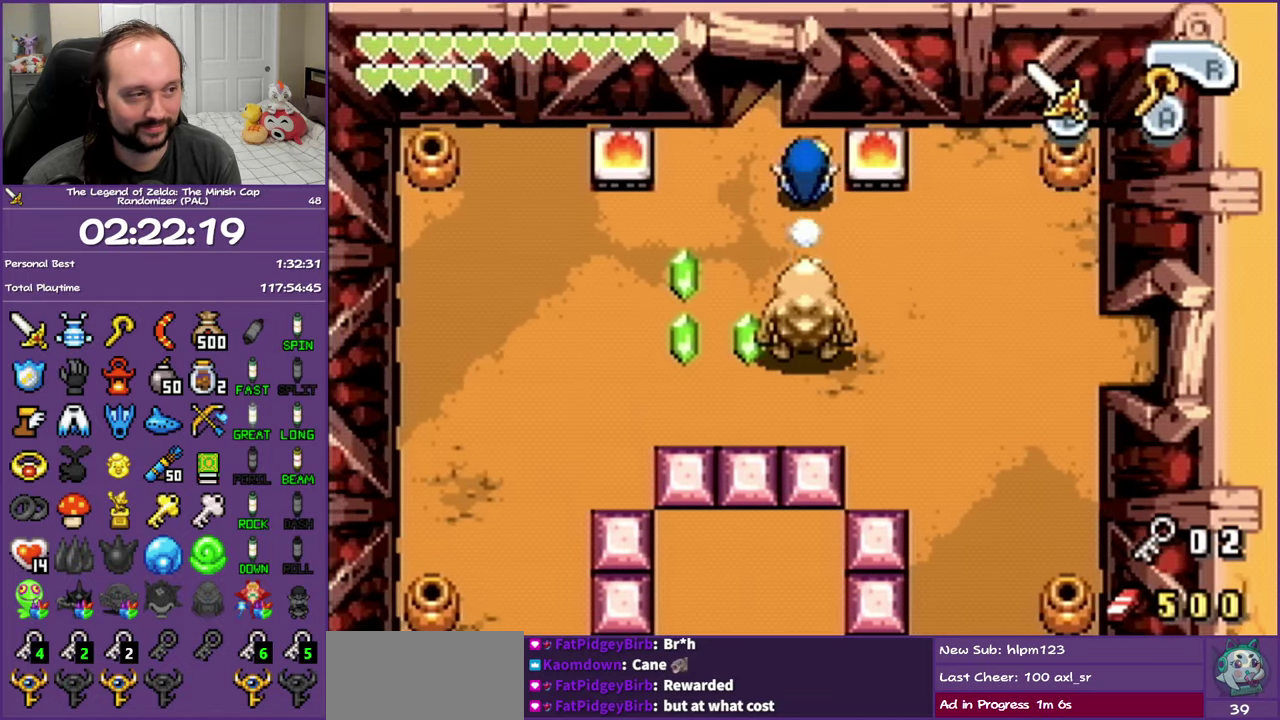
{"buttons": ["DPAD_UP"], "events": [[17, "DPAD_UP", "up"], [217, "DPAD_UP", "down"], [267, "DPAD_LEFT", "up"]]}
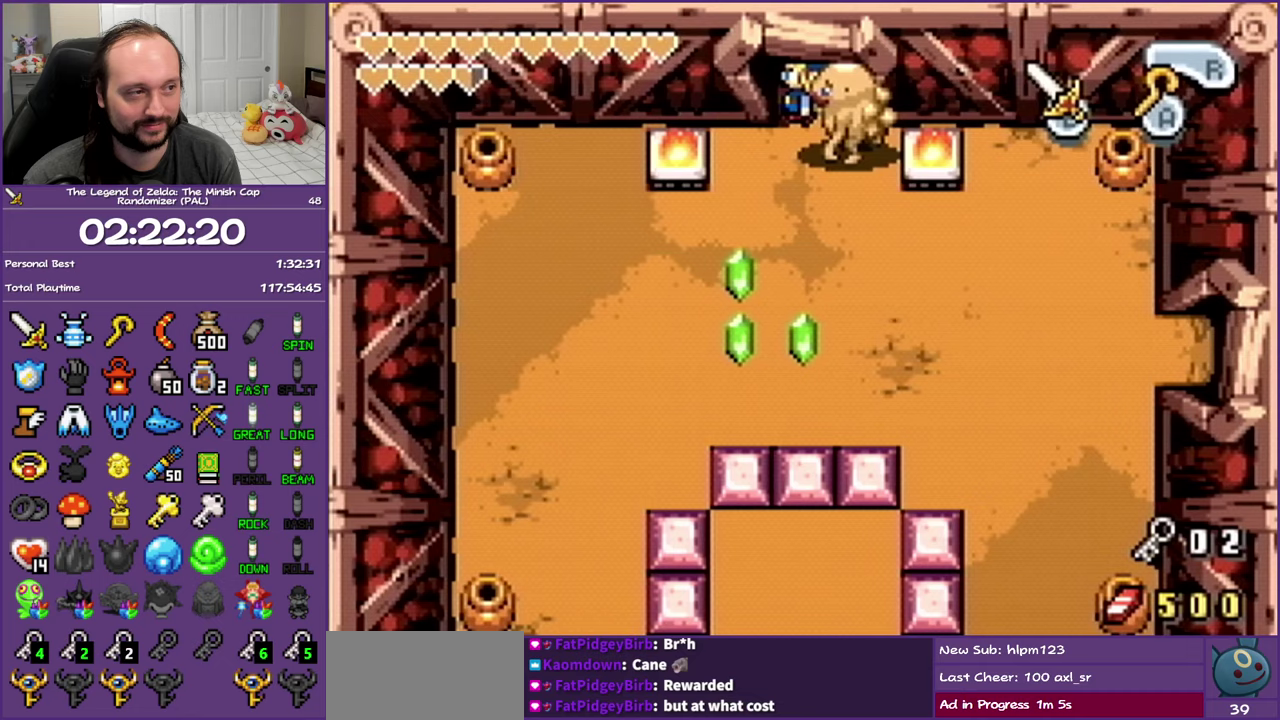
{"buttons": [], "events": [[200, "DPAD_UP", "up"]]}
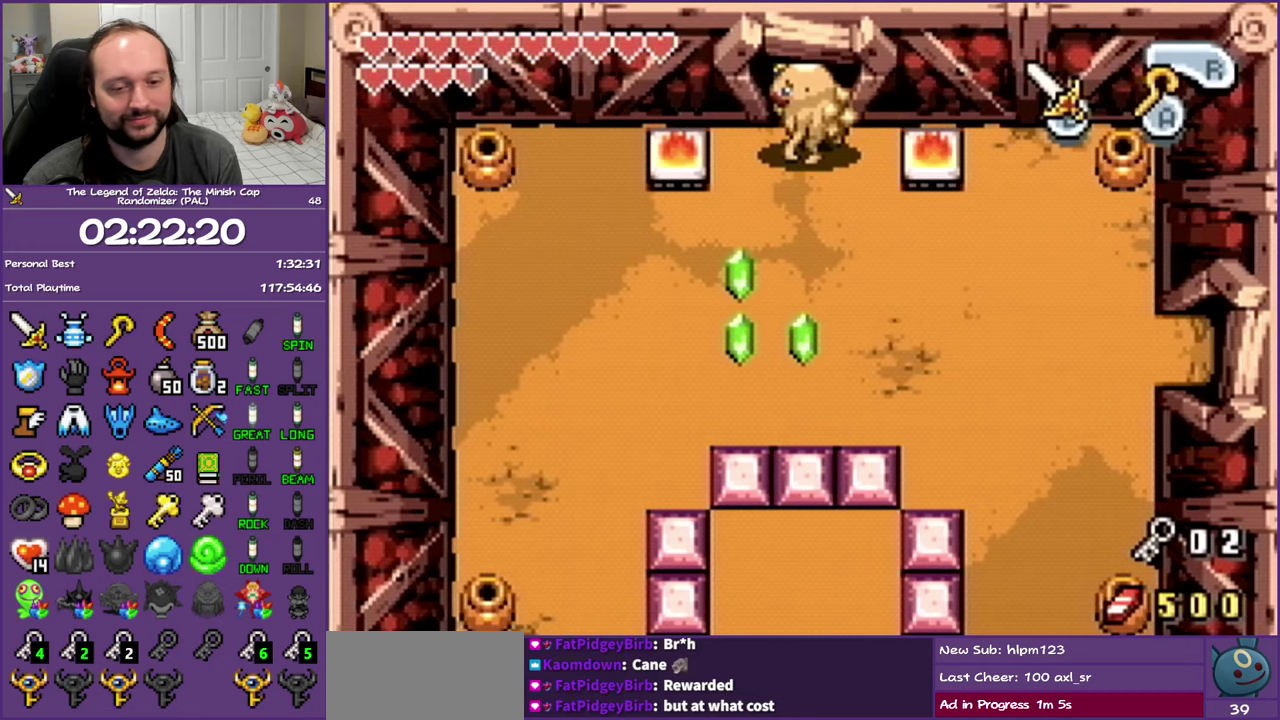
{"buttons": [], "events": []}
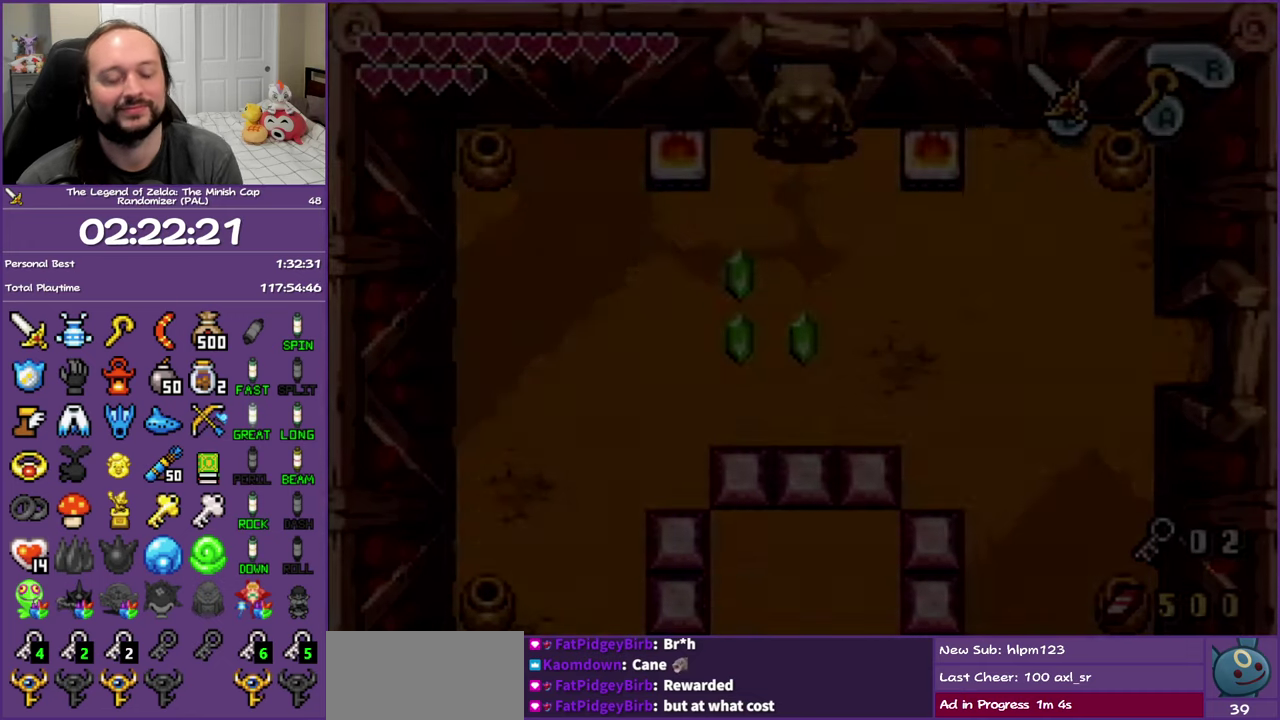
{"buttons": [], "events": []}
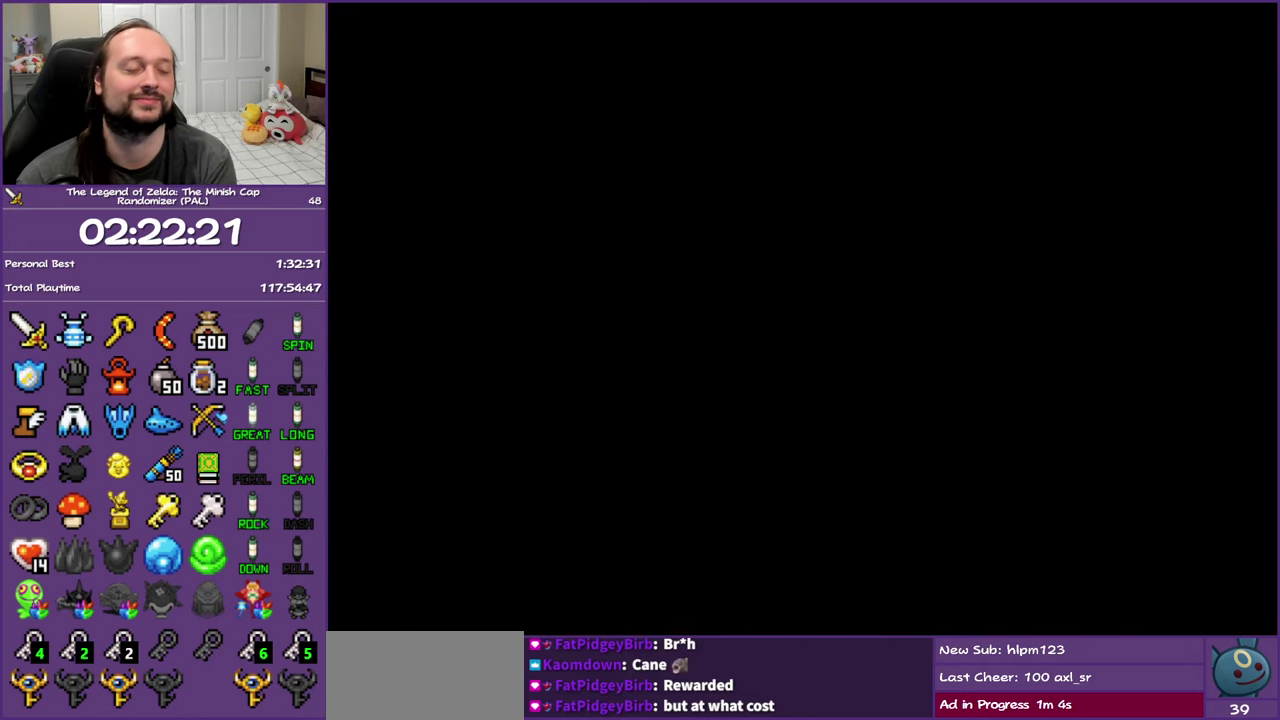
{"buttons": [], "events": []}
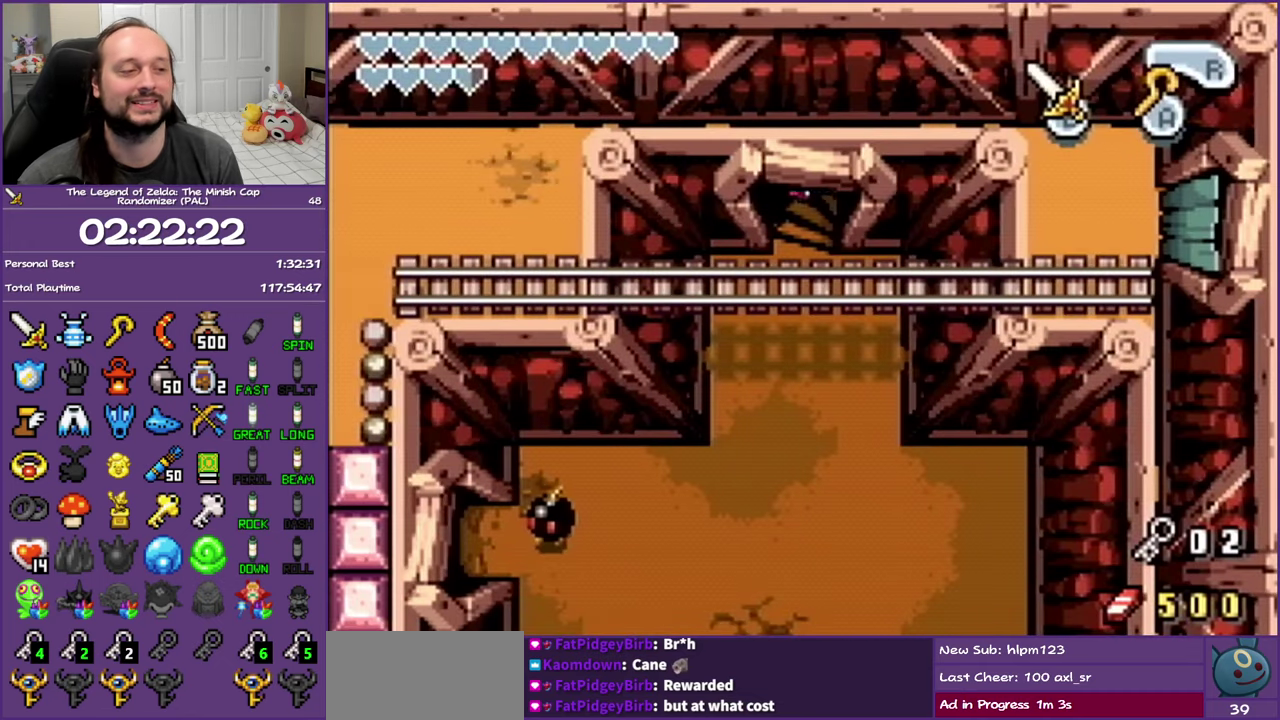
{"buttons": ["DPAD_DOWN"], "events": [[50, "DPAD_DOWN", "down"]]}
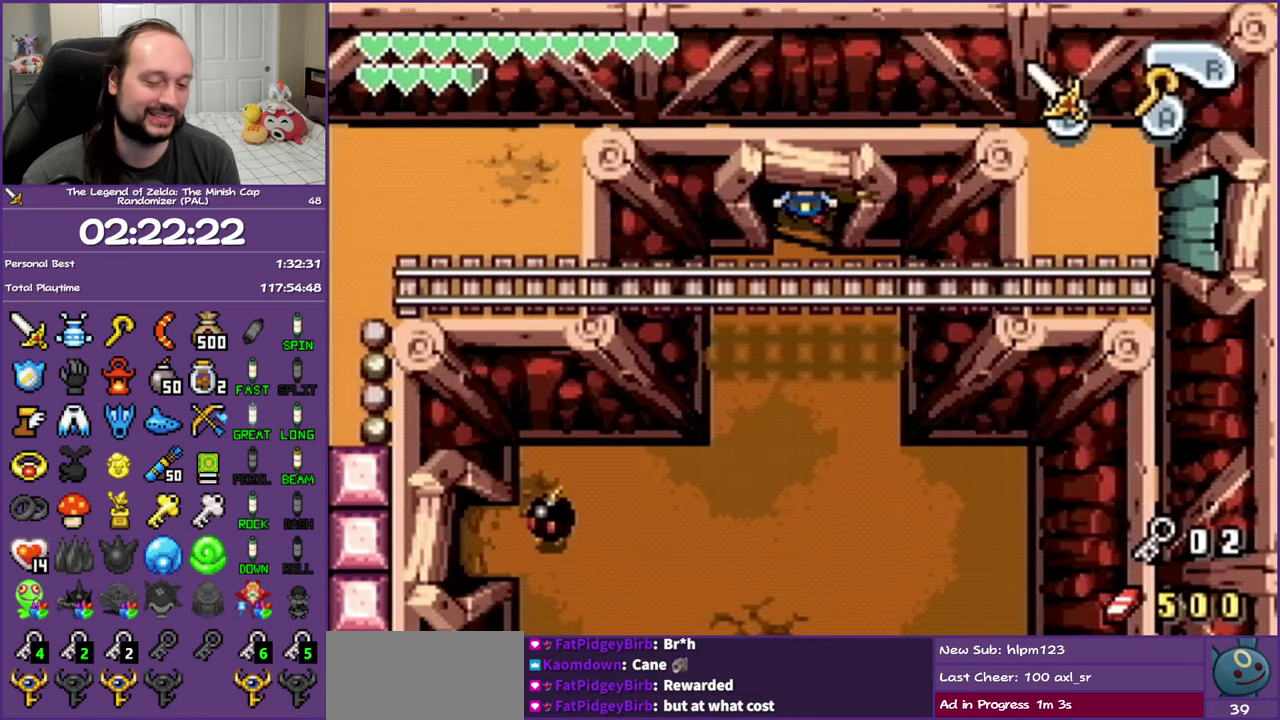
{"buttons": ["DPAD_DOWN"], "events": [[150, "R1", "down"], [300, "R1", "up"], [367, "R1", "down"], [500, "R1", "up"]]}
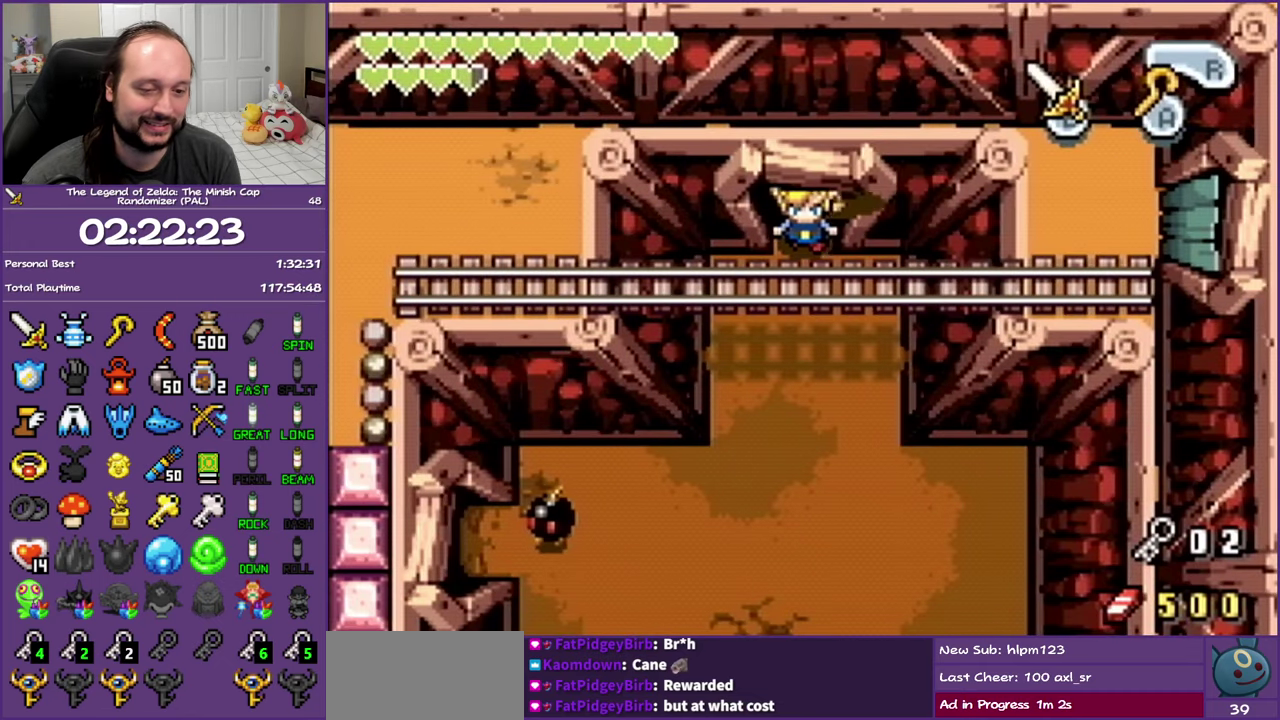
{"buttons": ["R1", "DPAD_DOWN"], "events": [[100, "R1", "down"], [217, "R1", "up"], [267, "R1", "down"], [417, "R1", "up"], [467, "R1", "down"]]}
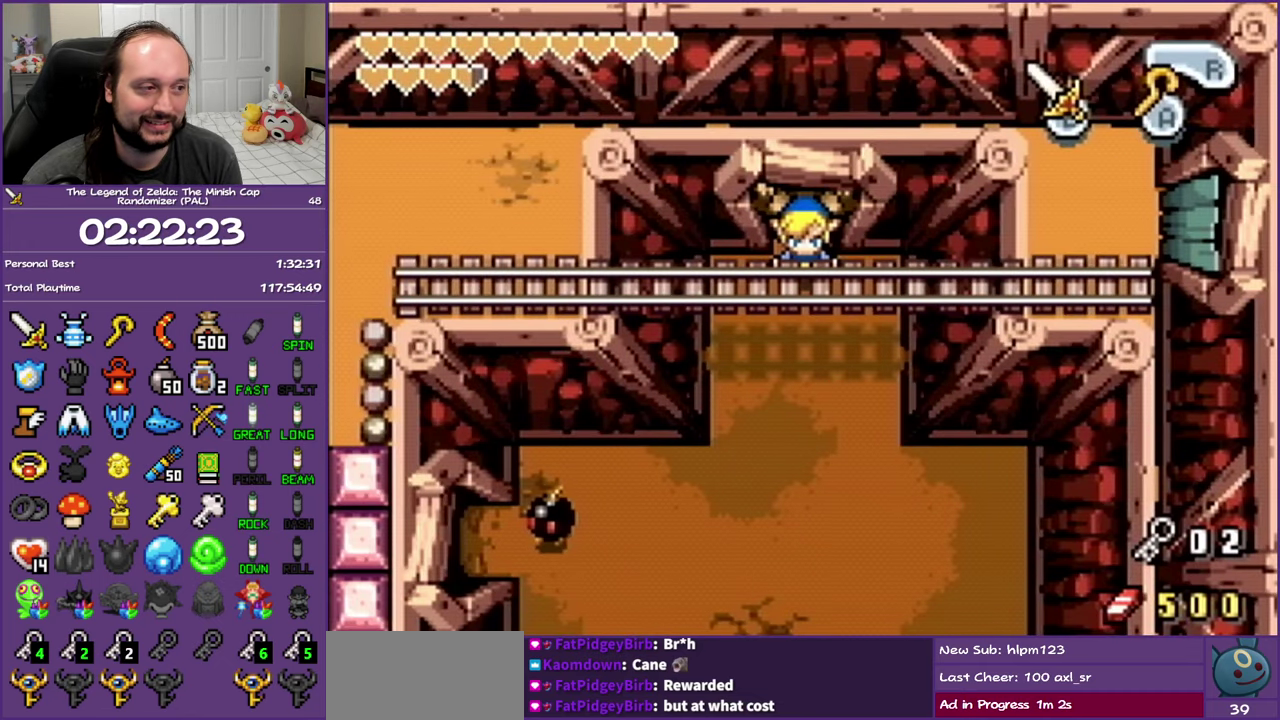
{"buttons": ["DPAD_DOWN"], "events": [[83, "R1", "up"], [167, "R1", "down"], [267, "R1", "up"], [333, "R1", "down"], [483, "R1", "up"]]}
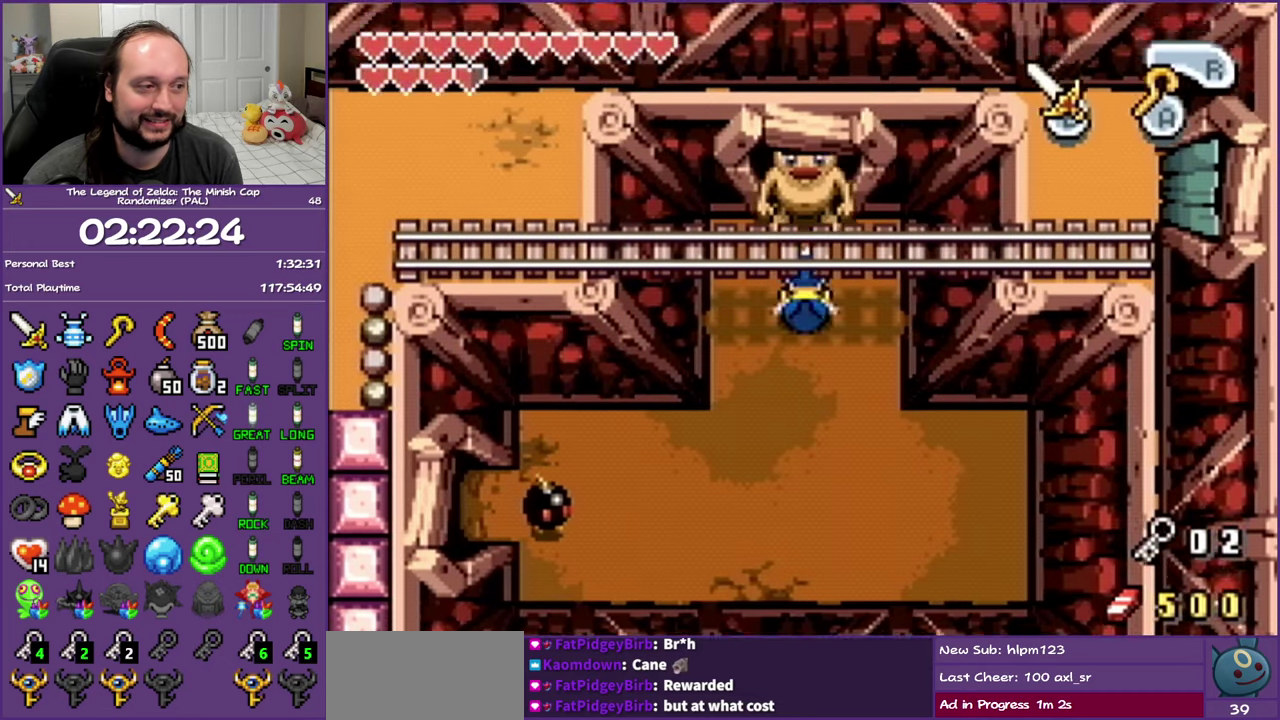
{"buttons": ["L1", "DPAD_LEFT"], "events": [[17, "R1", "down"], [133, "R1", "up"], [267, "DPAD_LEFT", "down"], [300, "DPAD_DOWN", "up"], [333, "L1", "down"]]}
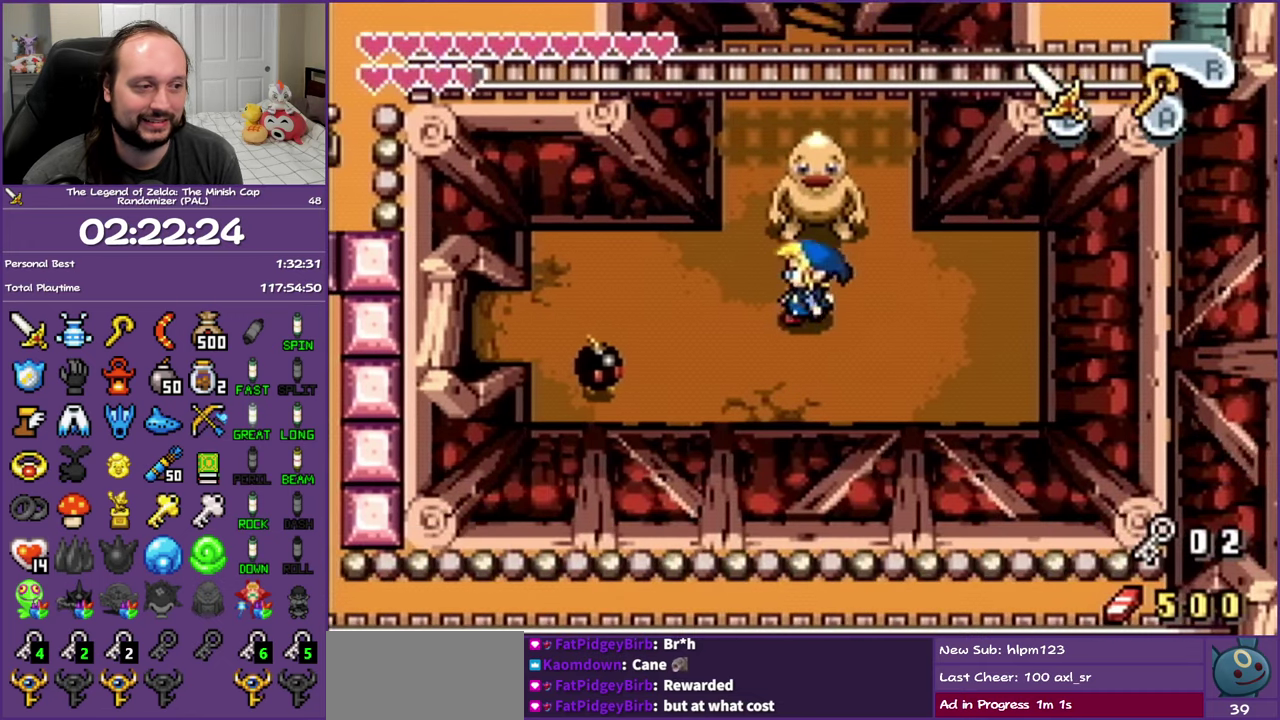
{"buttons": ["L1", "DPAD_DOWN", "DPAD_LEFT"], "events": [[117, "DPAD_DOWN", "down"], [300, "DPAD_DOWN", "up"], [450, "DPAD_DOWN", "down"]]}
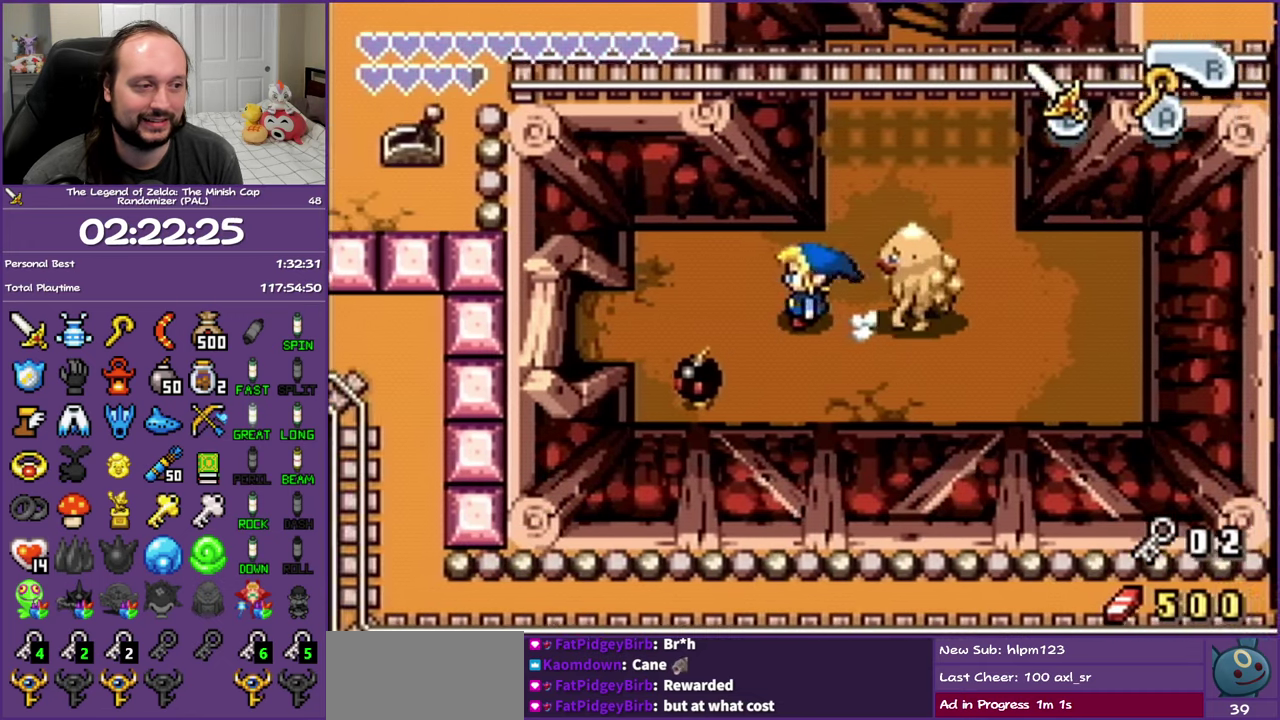
{"buttons": ["L1", "DPAD_LEFT"], "events": [[117, "DPAD_DOWN", "up"]]}
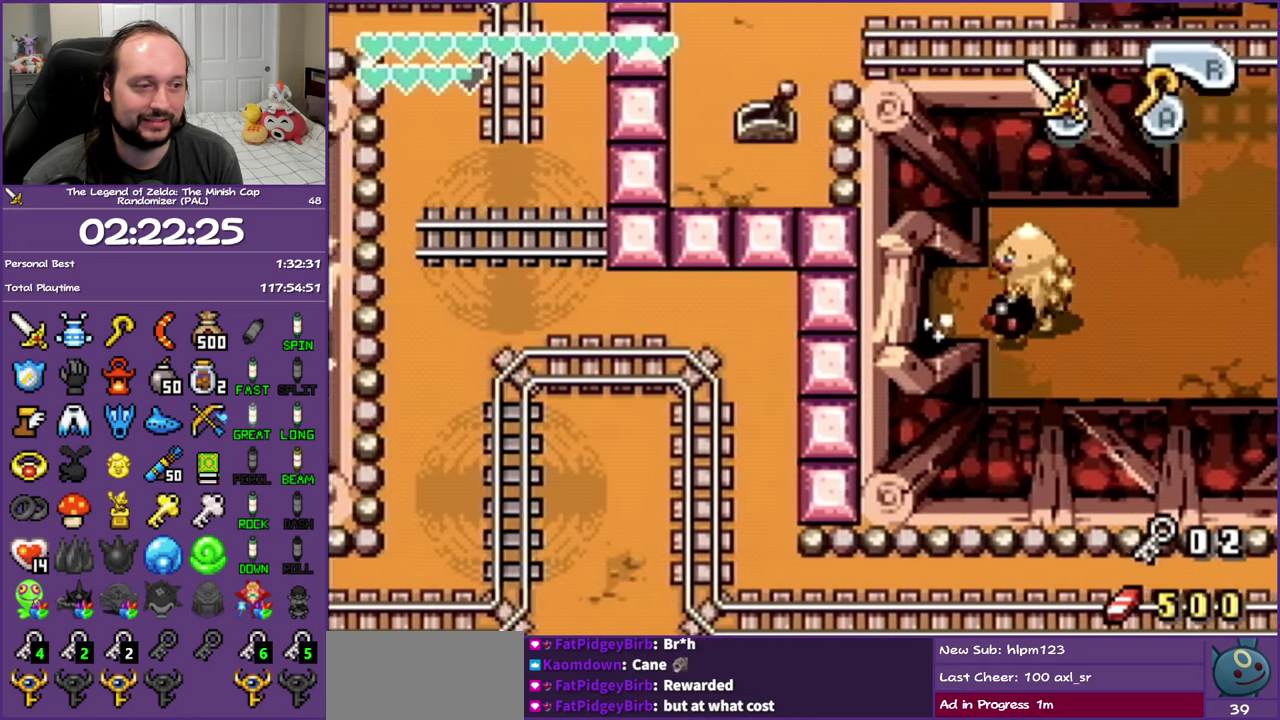
{"buttons": ["L1", "DPAD_LEFT"], "events": []}